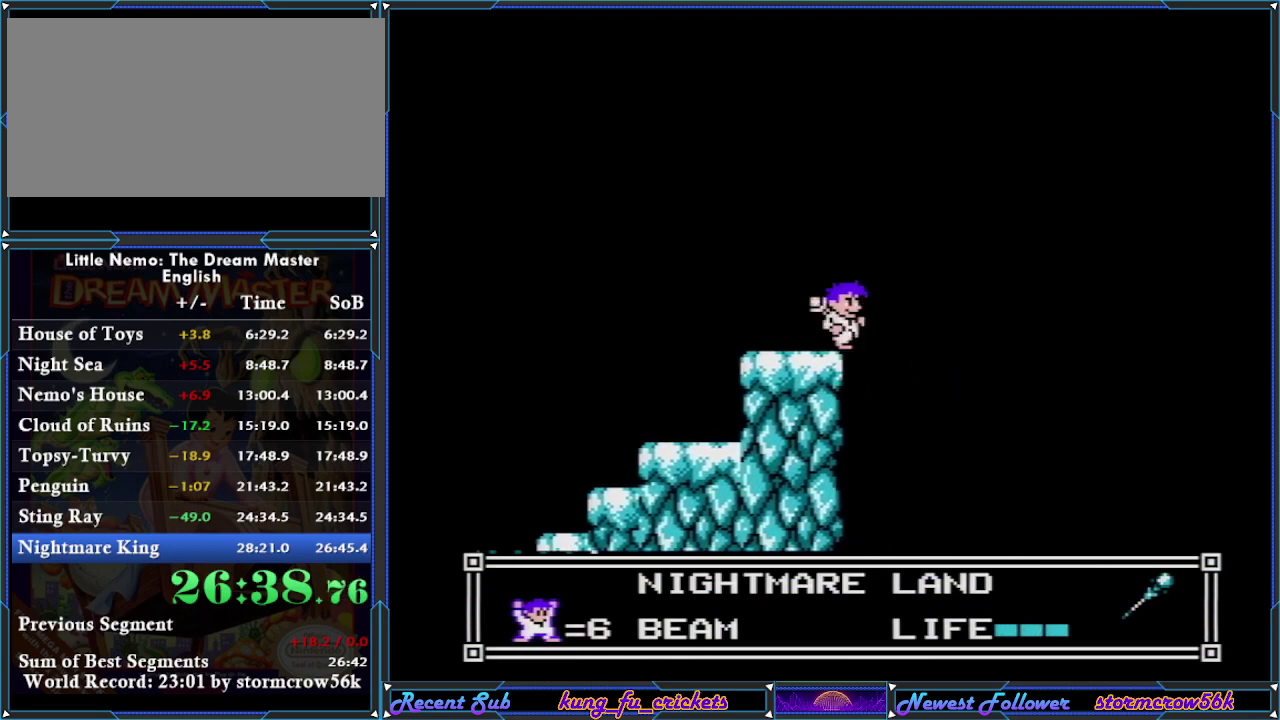
Gameplay with a controller (Nintendo layout); each line is a JSON object with the inputs held at the frame after it. "events" lists button and stick changes between this image and that frame as [ms after this image, input, new state], when the widget could be followed in between. Not read: L3 R3.
{"buttons": ["A", "B", "DPAD_RIGHT"], "events": [[117, "A", "down"], [367, "B", "down"]]}
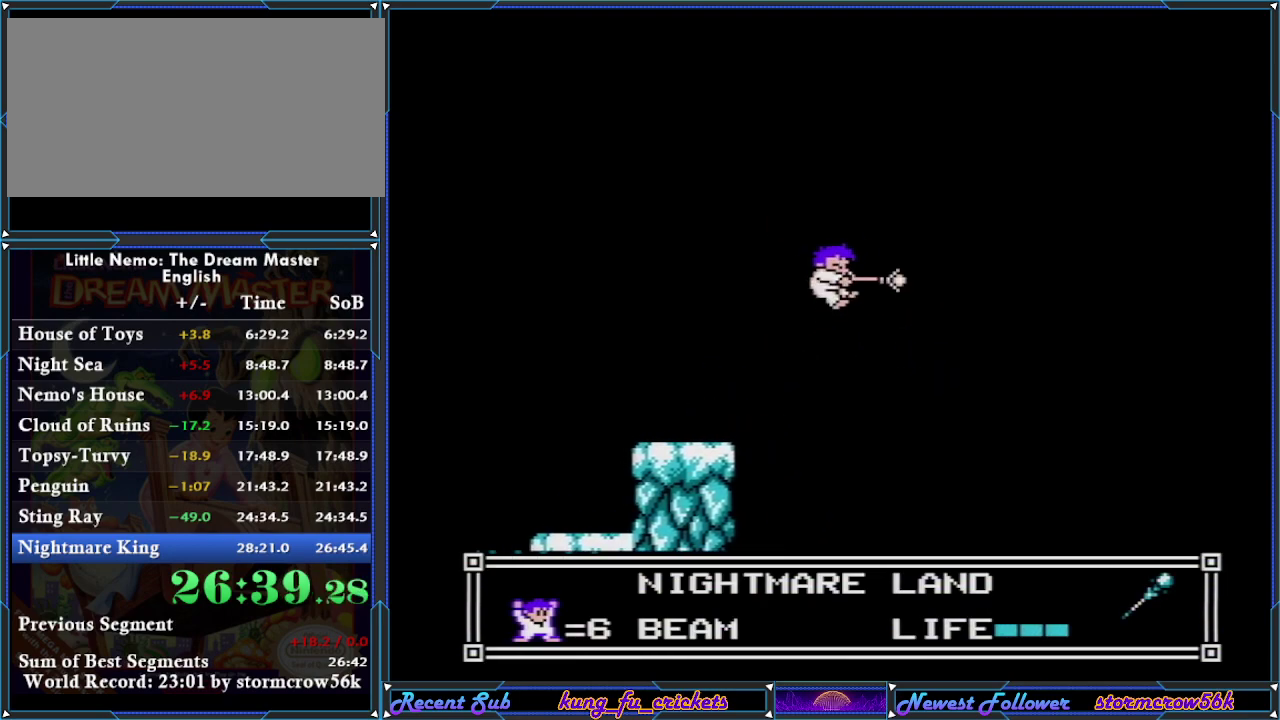
{"buttons": ["B", "DPAD_RIGHT"], "events": [[83, "B", "up"], [133, "A", "up"], [333, "B", "down"]]}
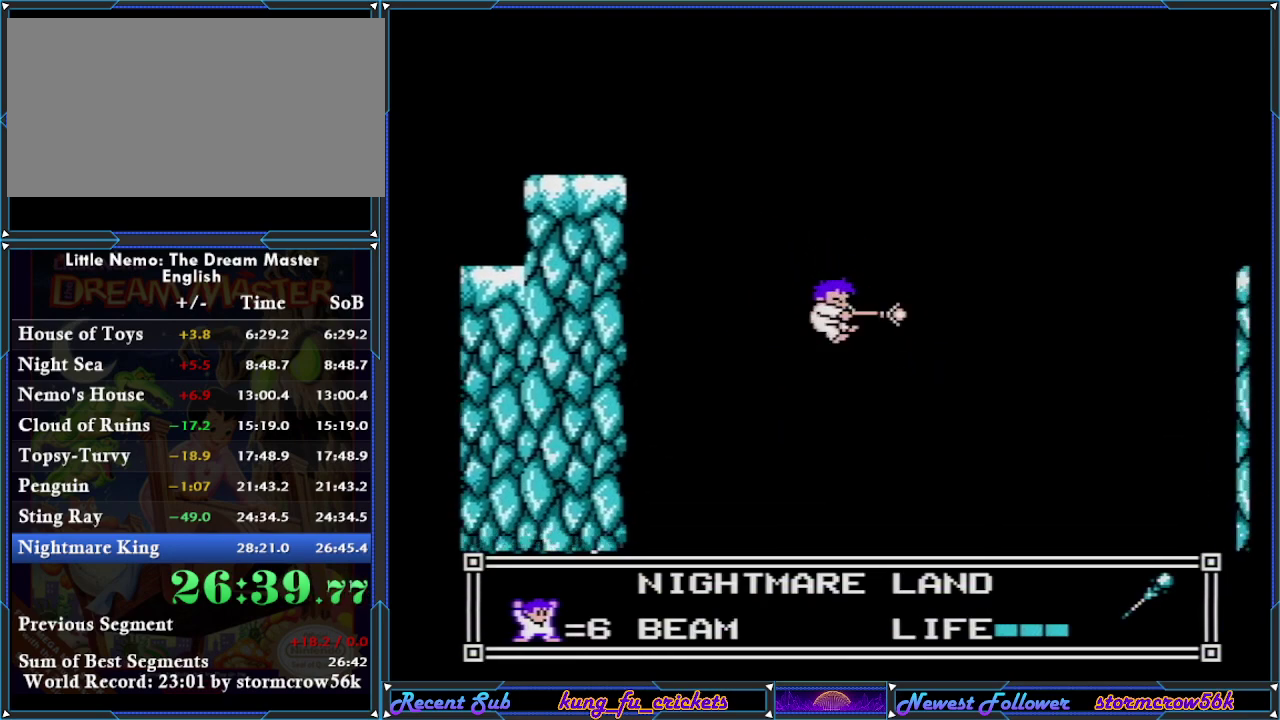
{"buttons": ["DPAD_RIGHT"], "events": [[83, "B", "up"]]}
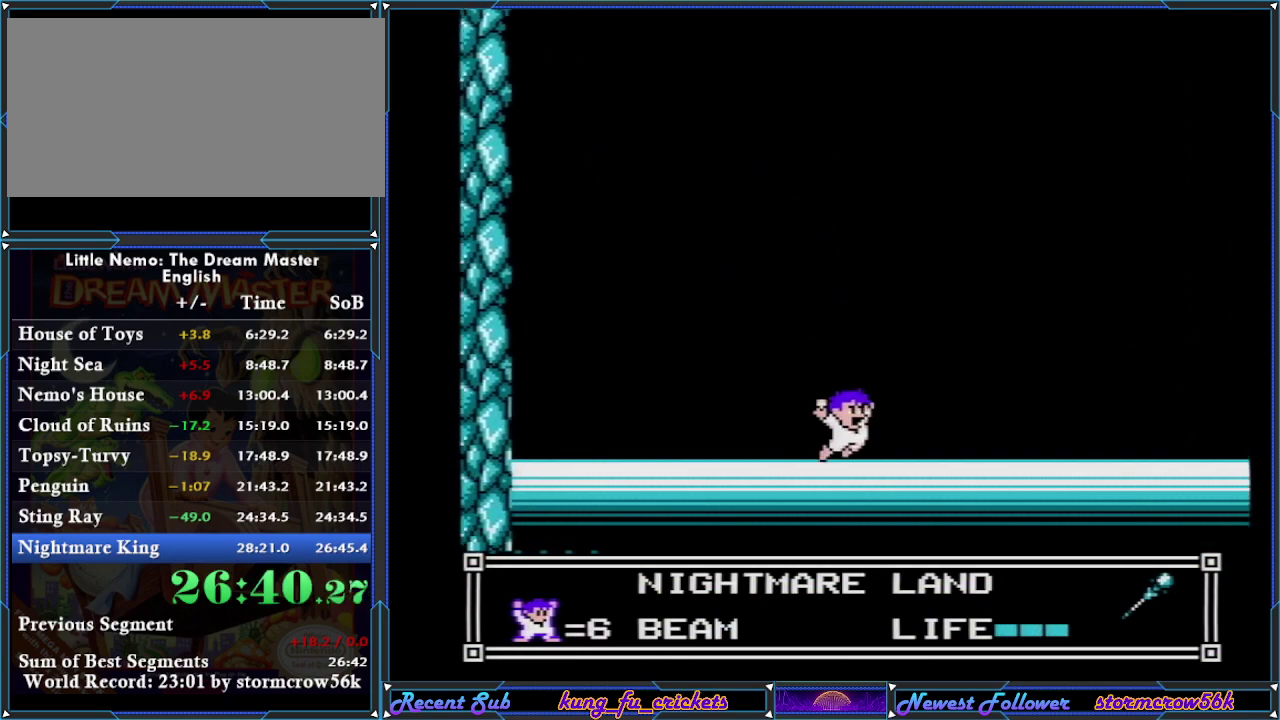
{"buttons": ["DPAD_RIGHT"], "events": []}
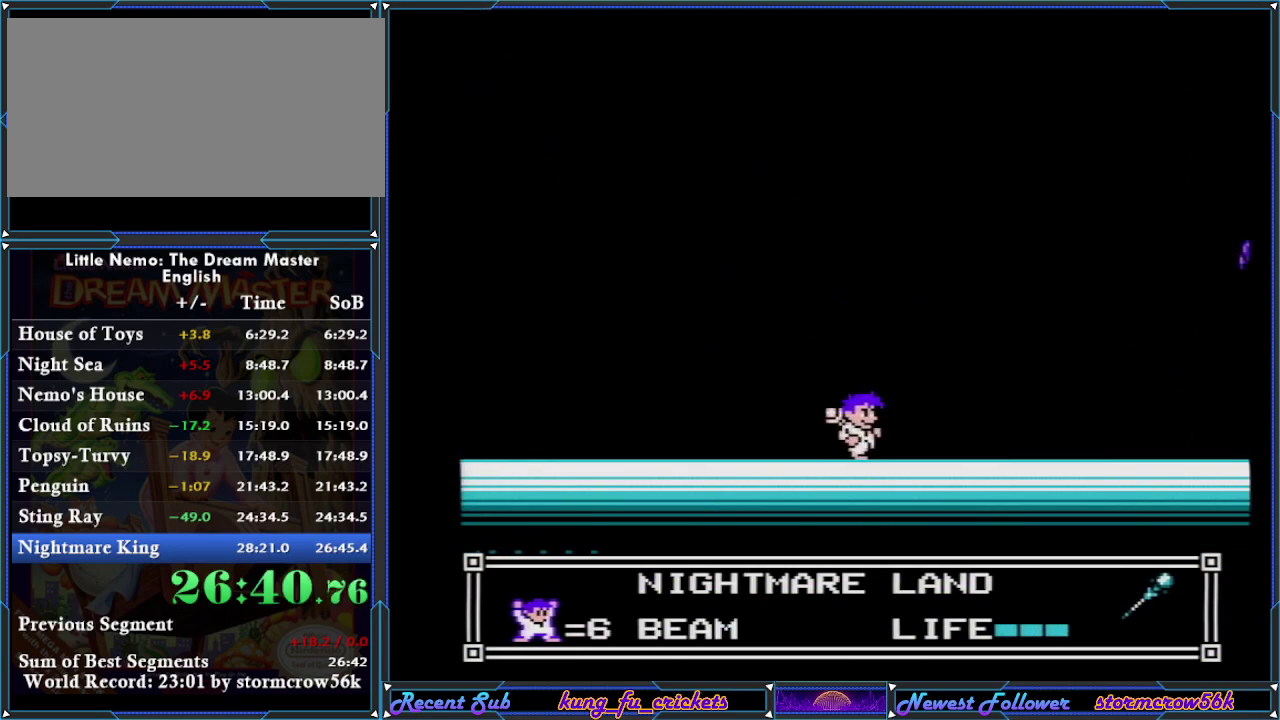
{"buttons": ["B"], "events": [[167, "B", "down"], [234, "DPAD_RIGHT", "up"]]}
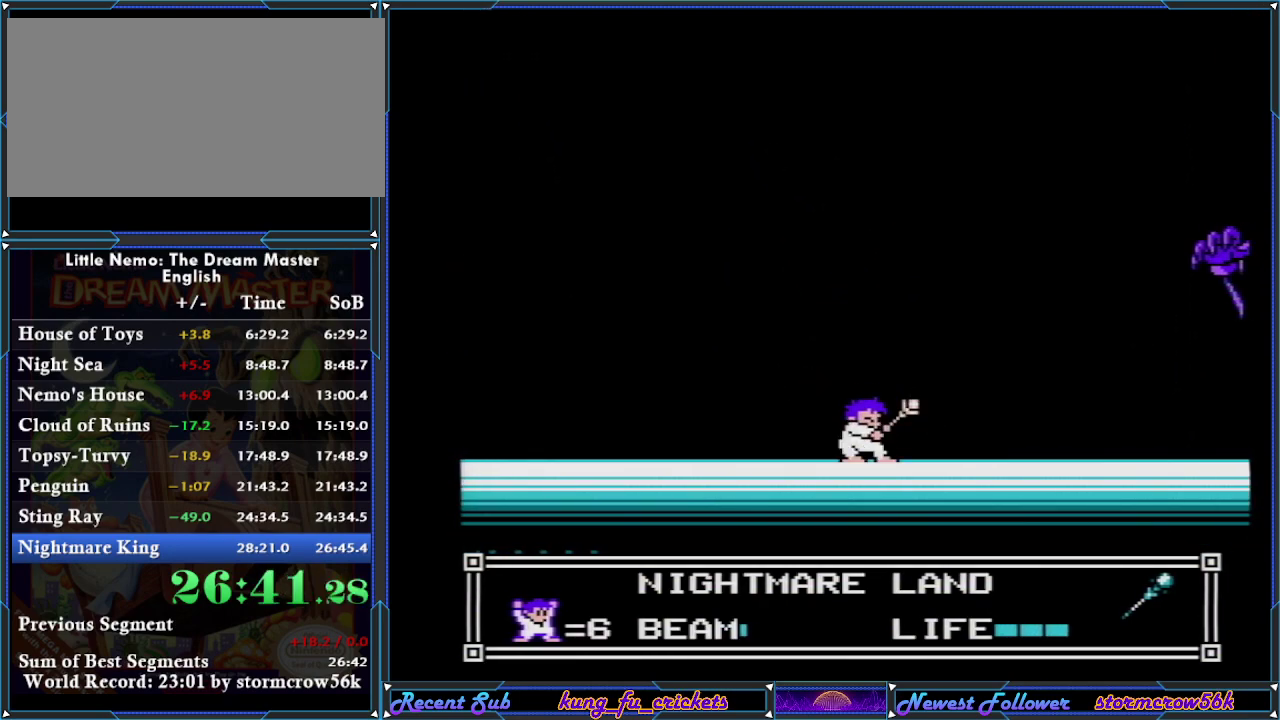
{"buttons": ["B"], "events": []}
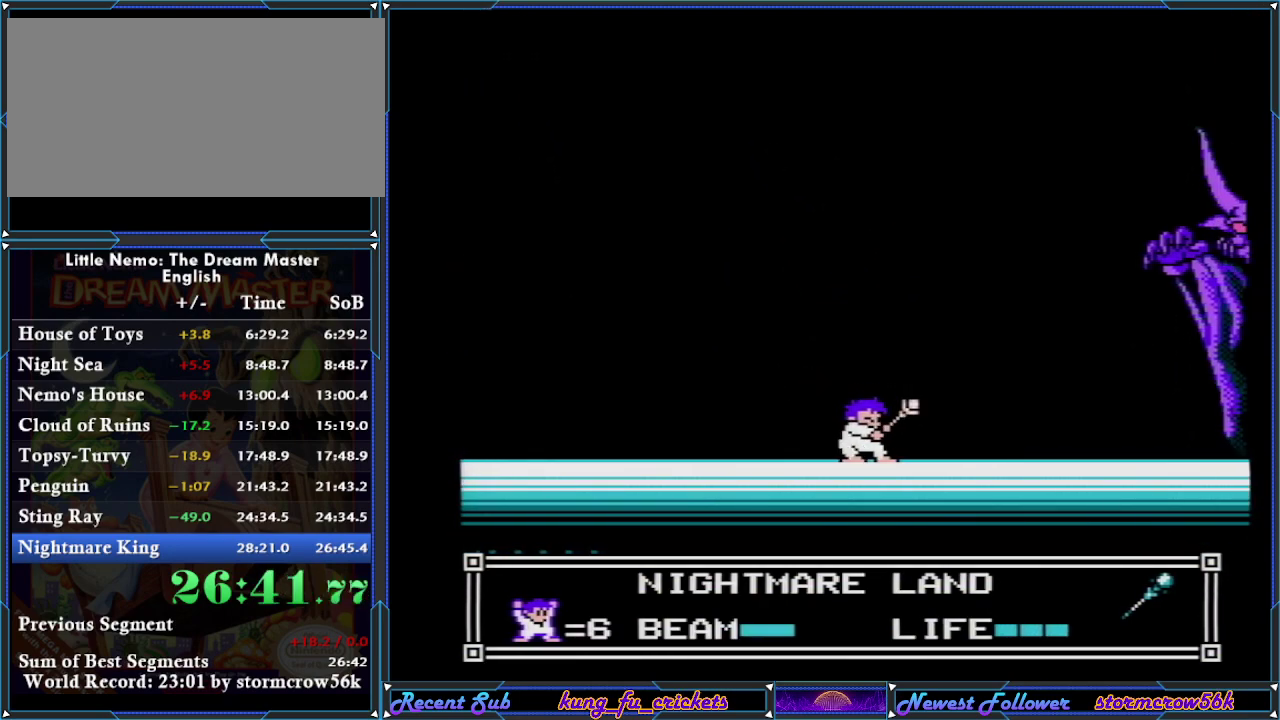
{"buttons": ["B"], "events": []}
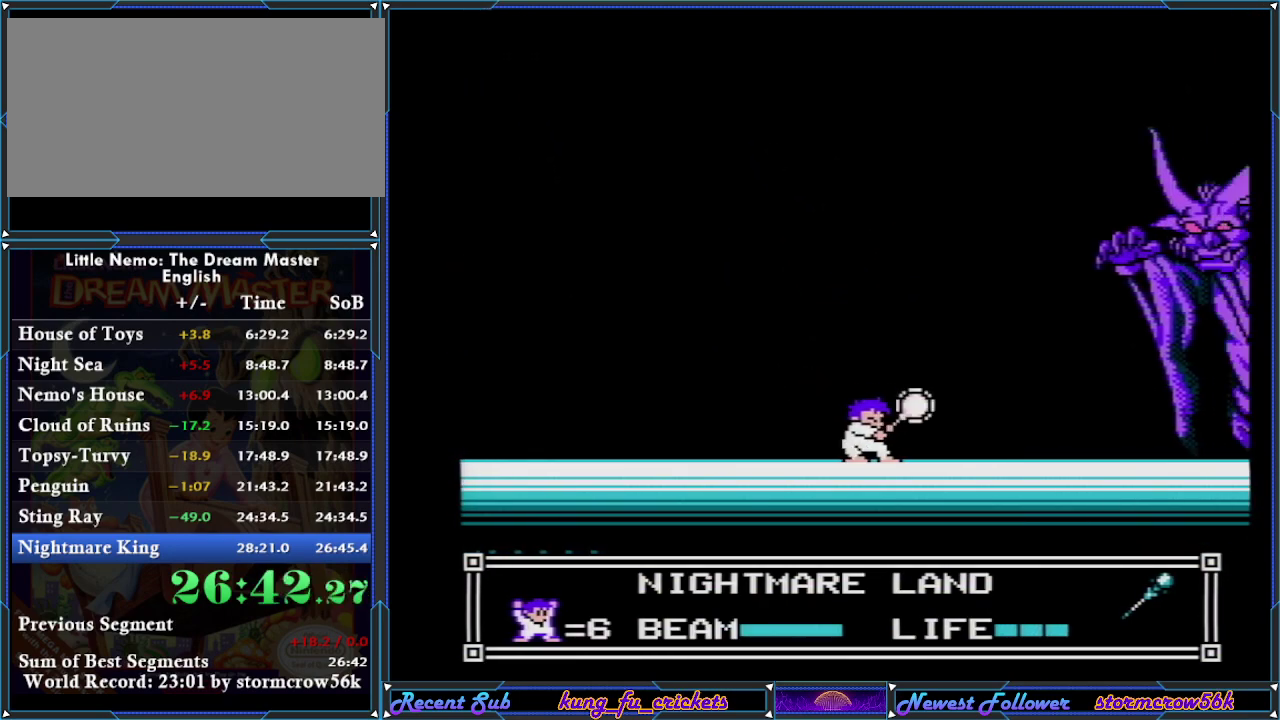
{"buttons": ["B"], "events": [[283, "B", "up"], [350, "B", "down"]]}
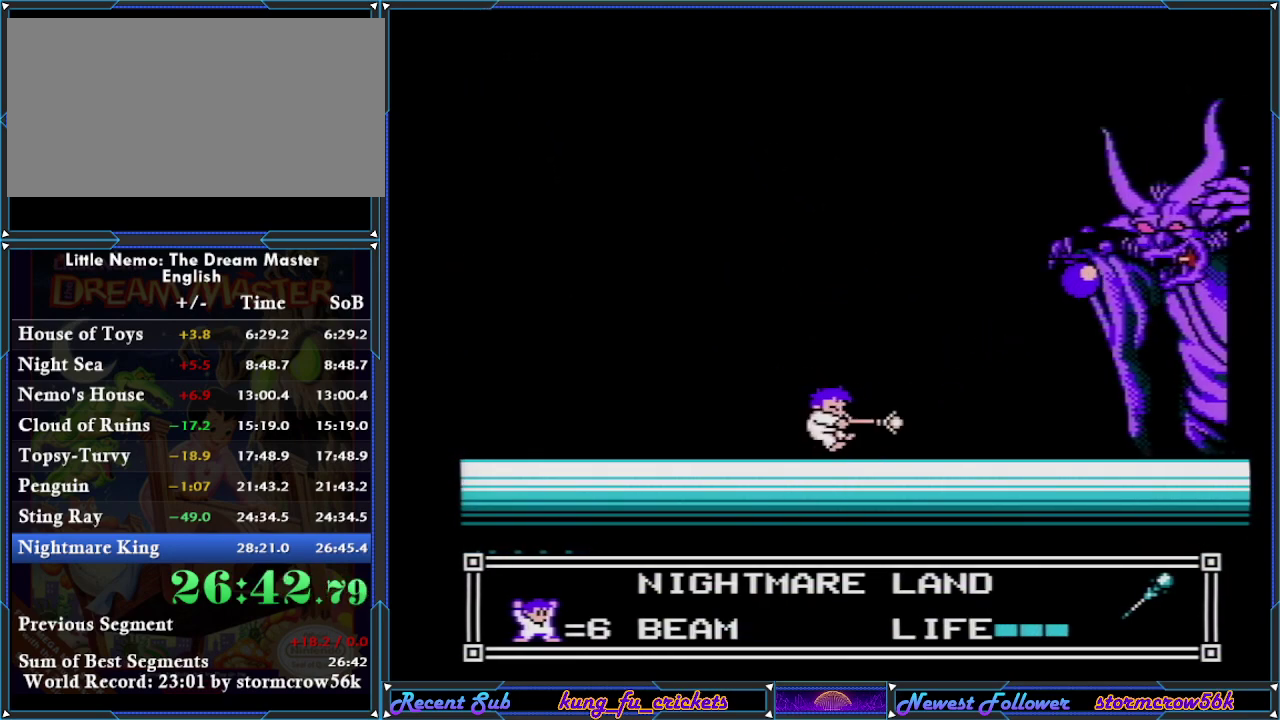
{"buttons": ["B"], "events": []}
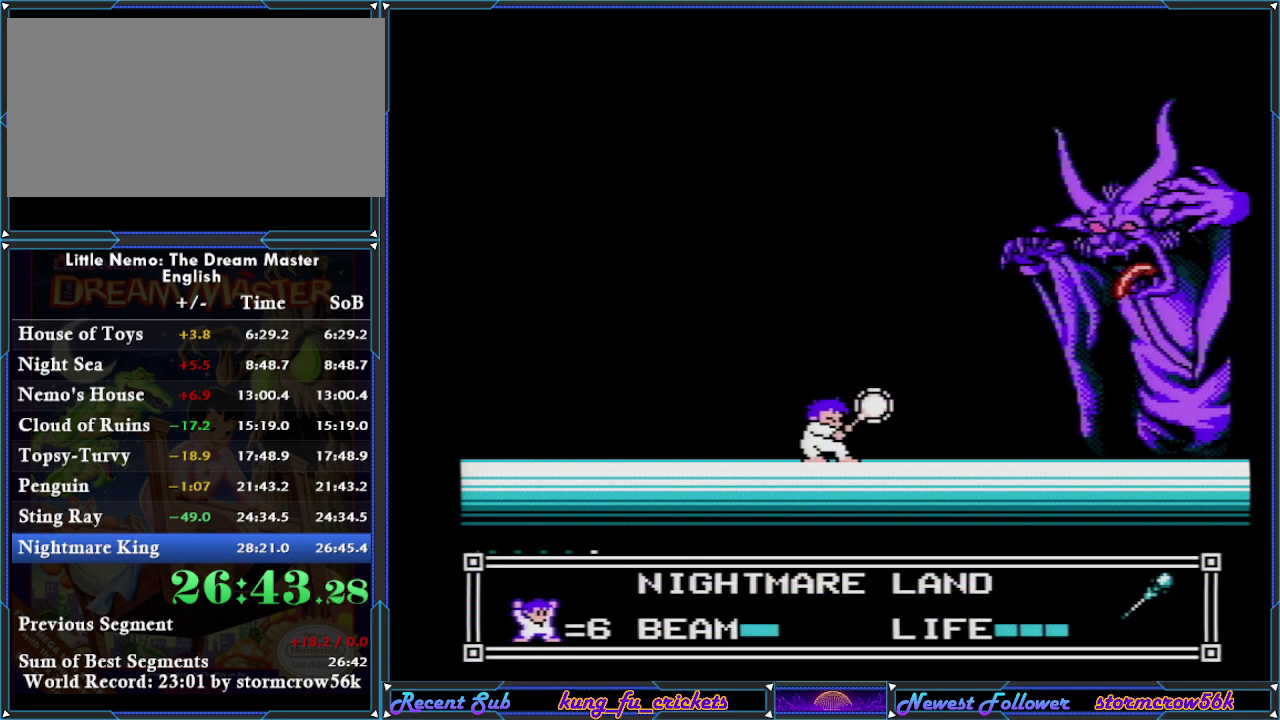
{"buttons": ["B"], "events": []}
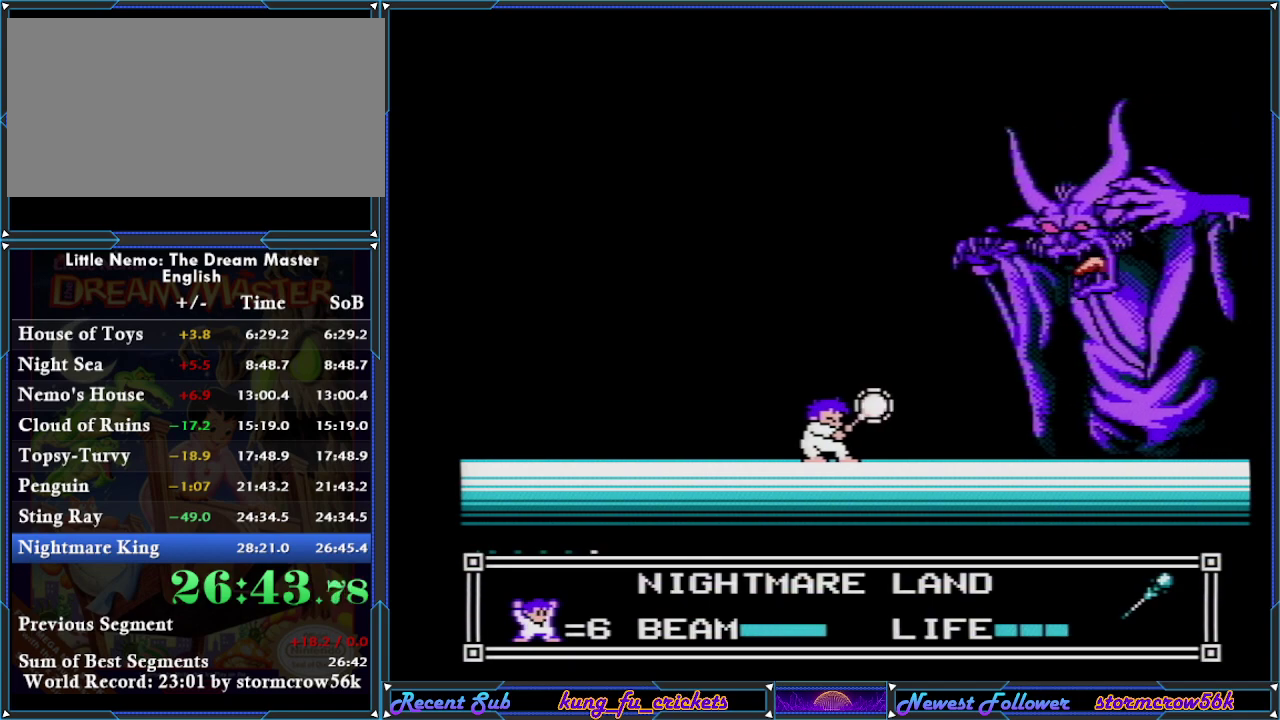
{"buttons": [], "events": [[484, "B", "up"]]}
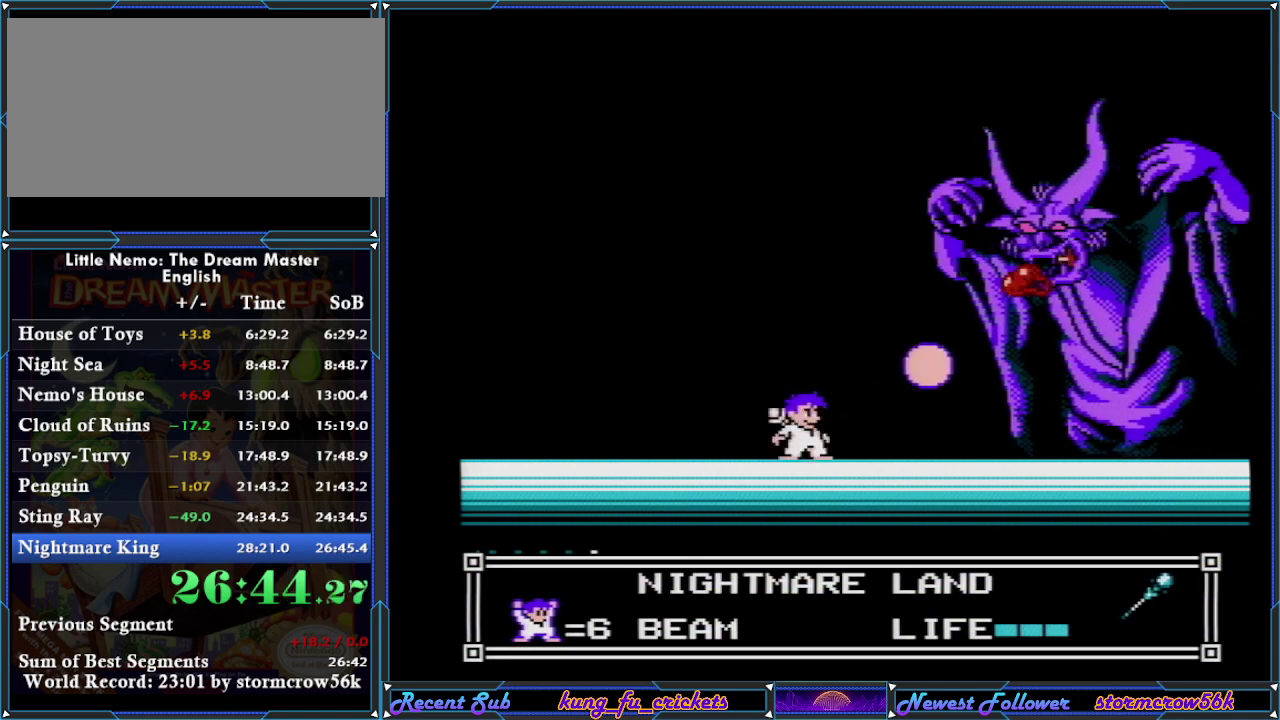
{"buttons": ["B"], "events": [[83, "B", "down"]]}
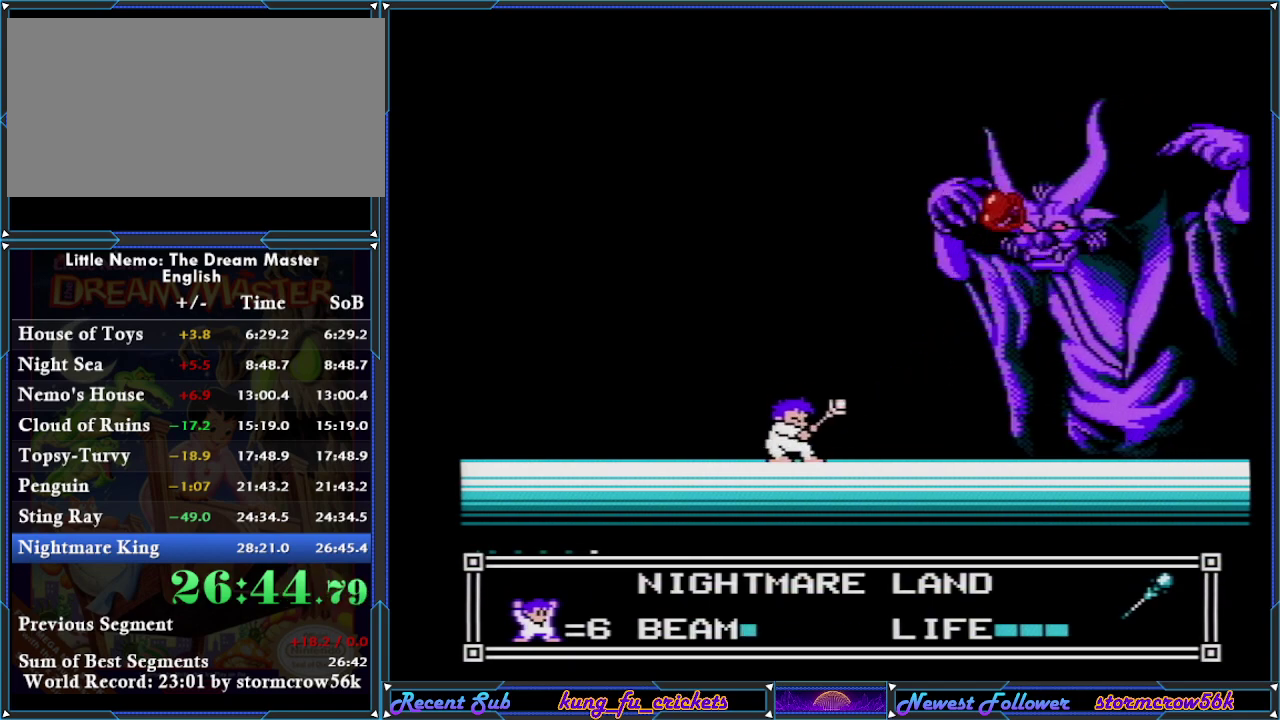
{"buttons": ["B"], "events": []}
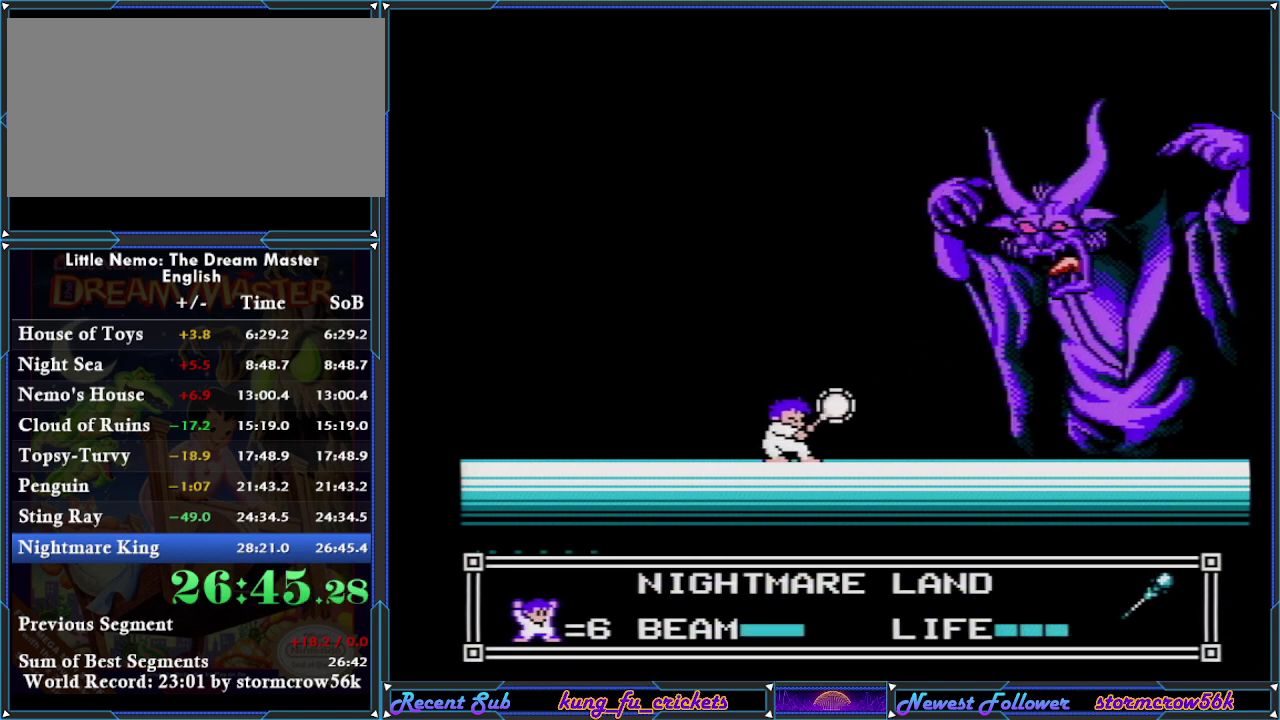
{"buttons": ["B"], "events": []}
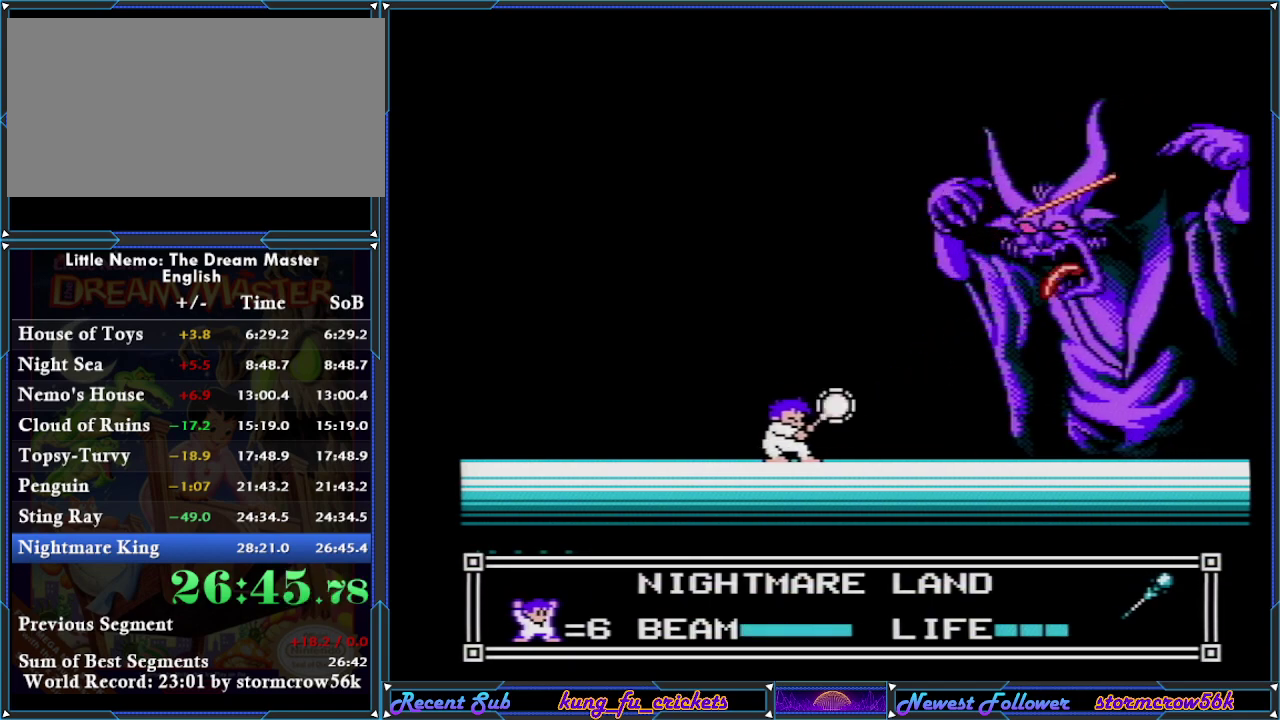
{"buttons": ["DPAD_RIGHT"], "events": [[150, "B", "up"], [417, "DPAD_RIGHT", "down"]]}
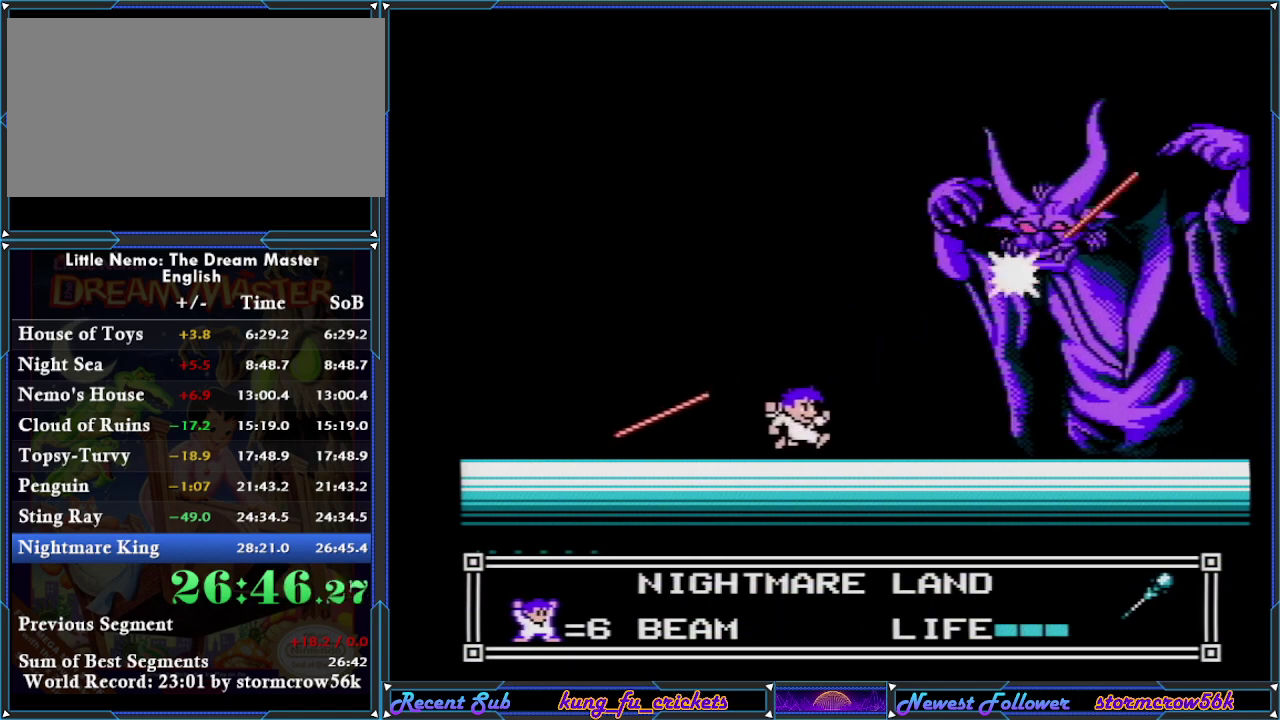
{"buttons": ["DPAD_RIGHT"], "events": [[66, "DPAD_RIGHT", "up"], [133, "DPAD_LEFT", "down"], [467, "DPAD_LEFT", "up"], [467, "DPAD_RIGHT", "down"]]}
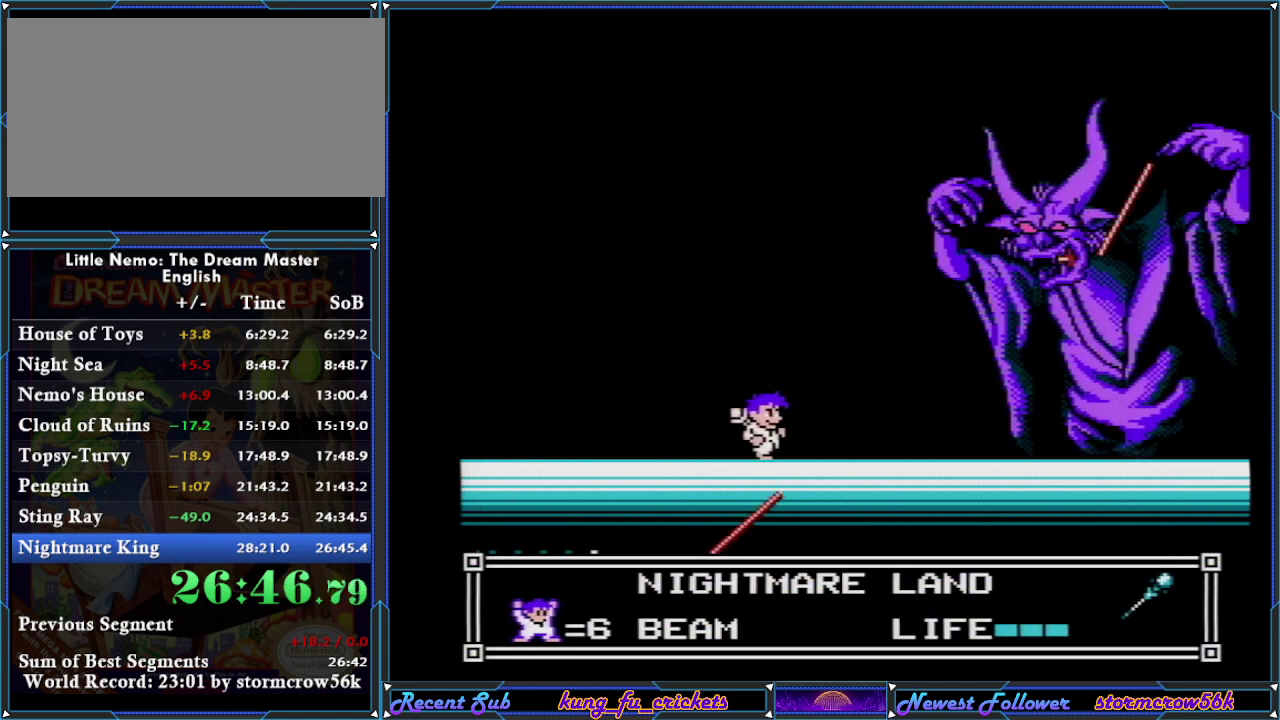
{"buttons": ["B"], "events": [[100, "B", "down"], [134, "DPAD_RIGHT", "up"]]}
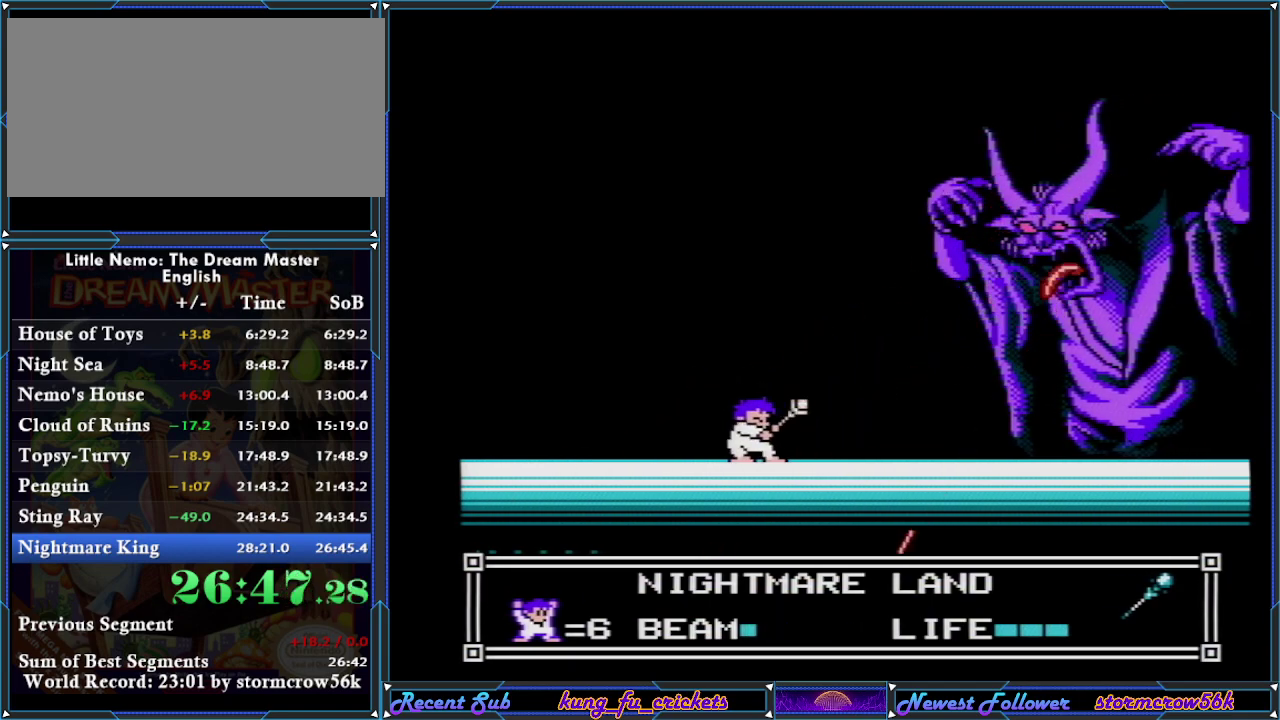
{"buttons": ["B"], "events": []}
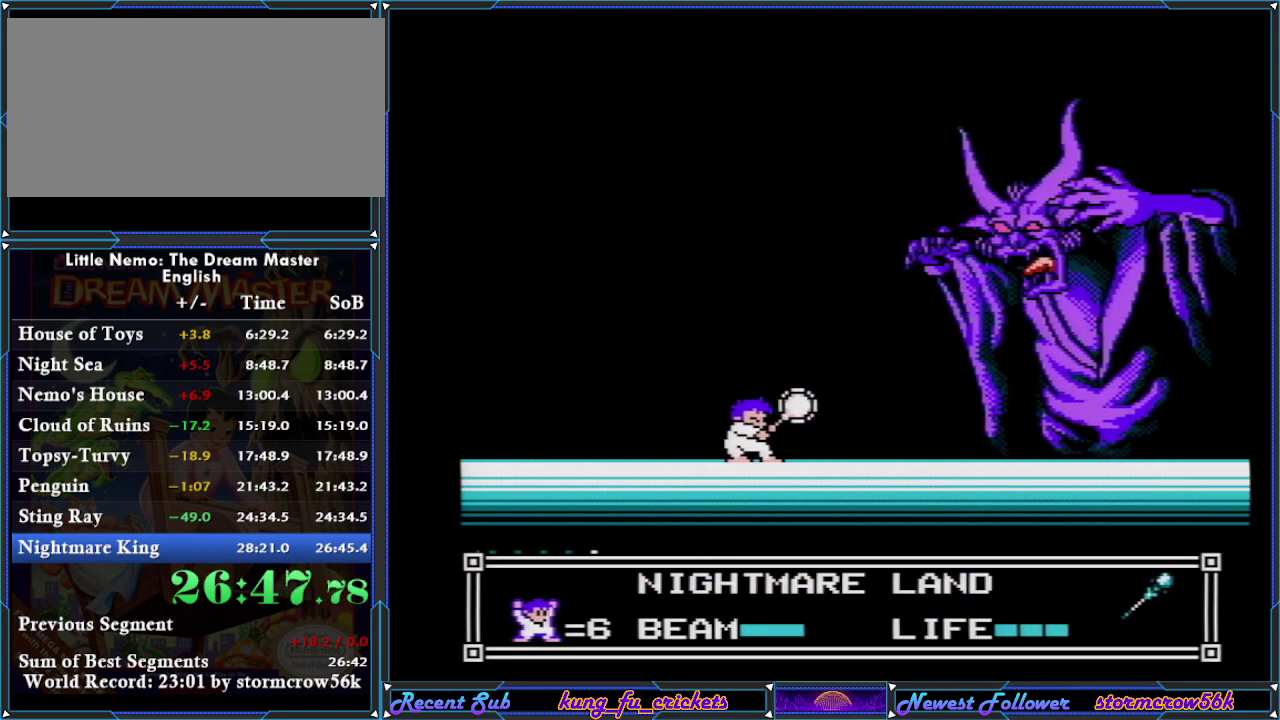
{"buttons": ["B"], "events": []}
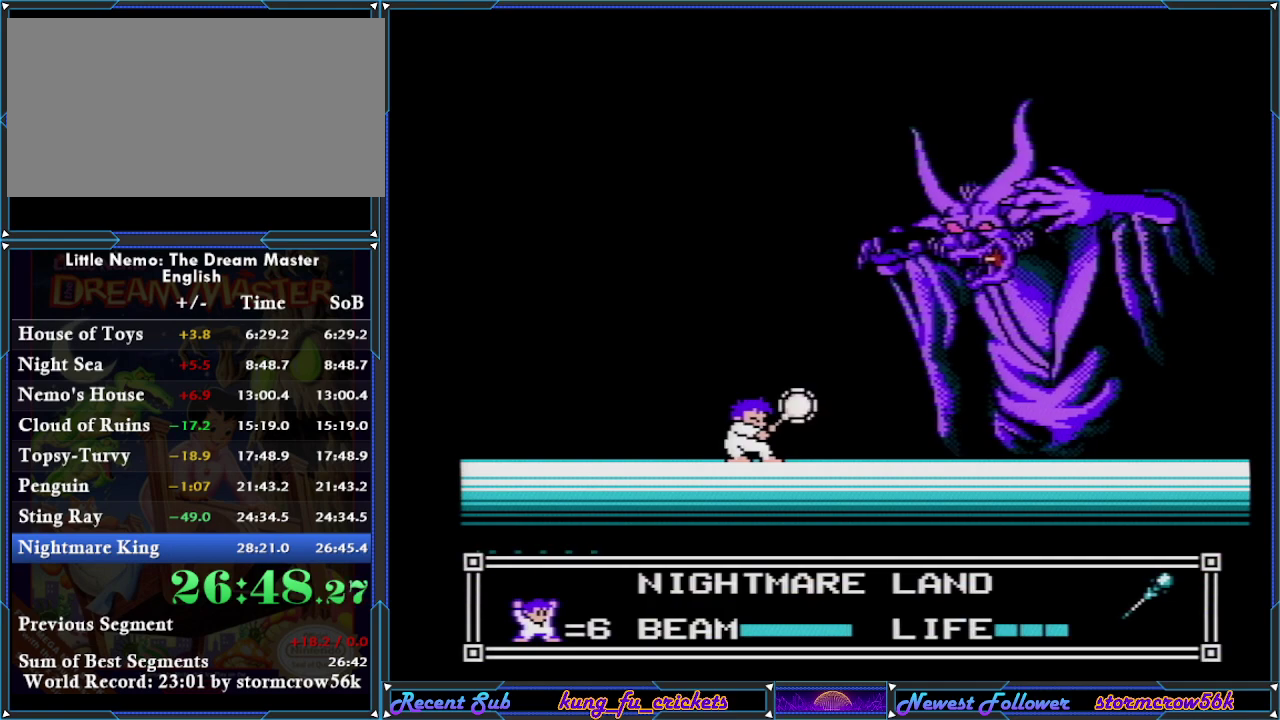
{"buttons": [], "events": [[200, "B", "up"]]}
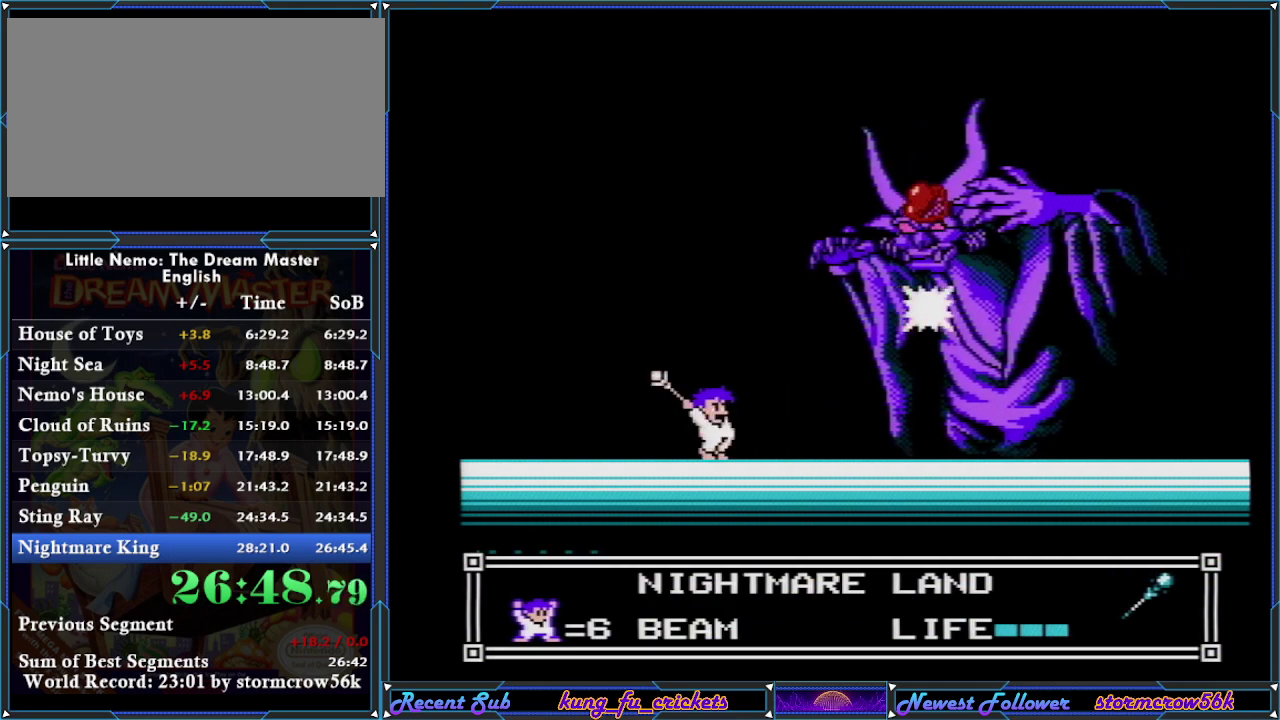
{"buttons": ["B"], "events": [[67, "B", "down"]]}
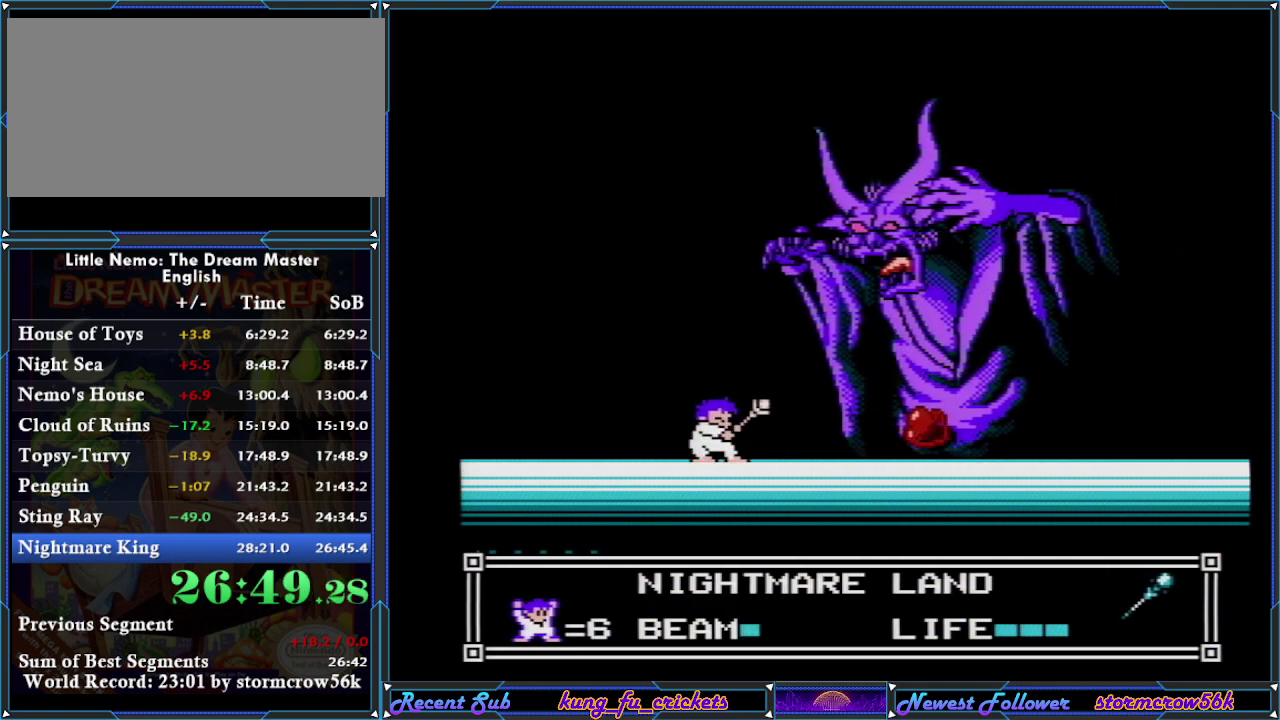
{"buttons": ["B"], "events": []}
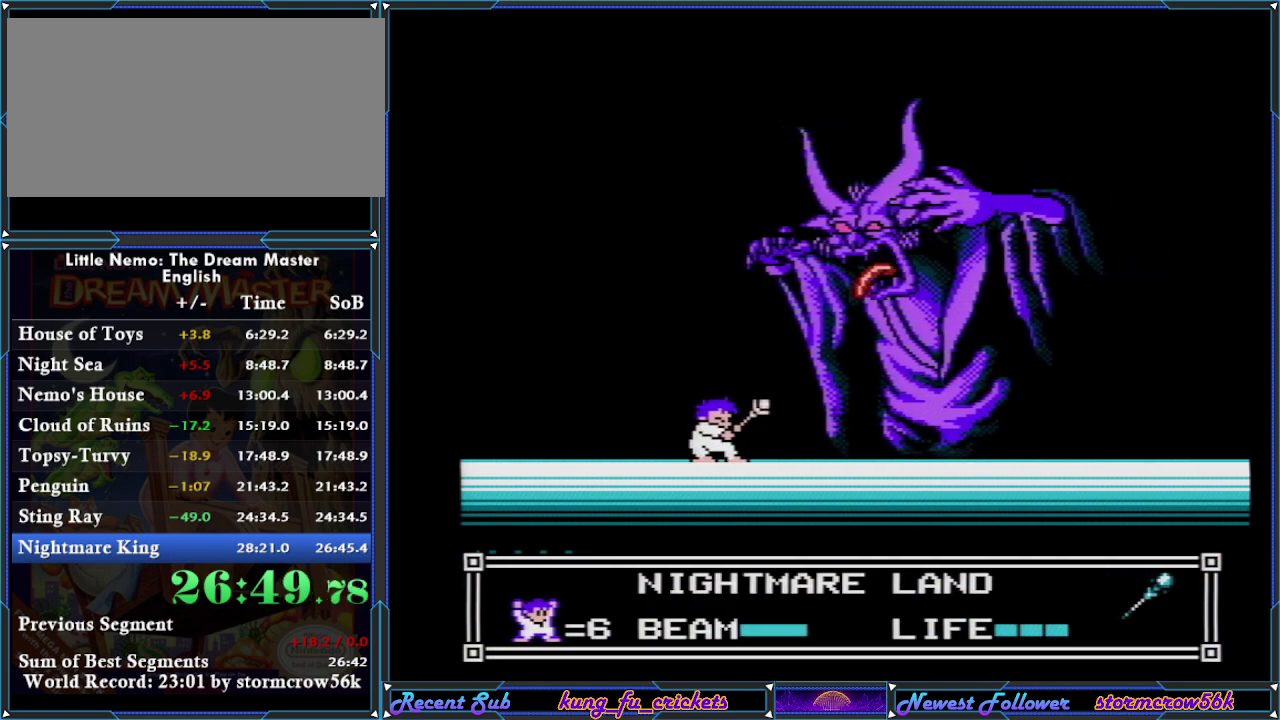
{"buttons": [], "events": [[434, "B", "up"]]}
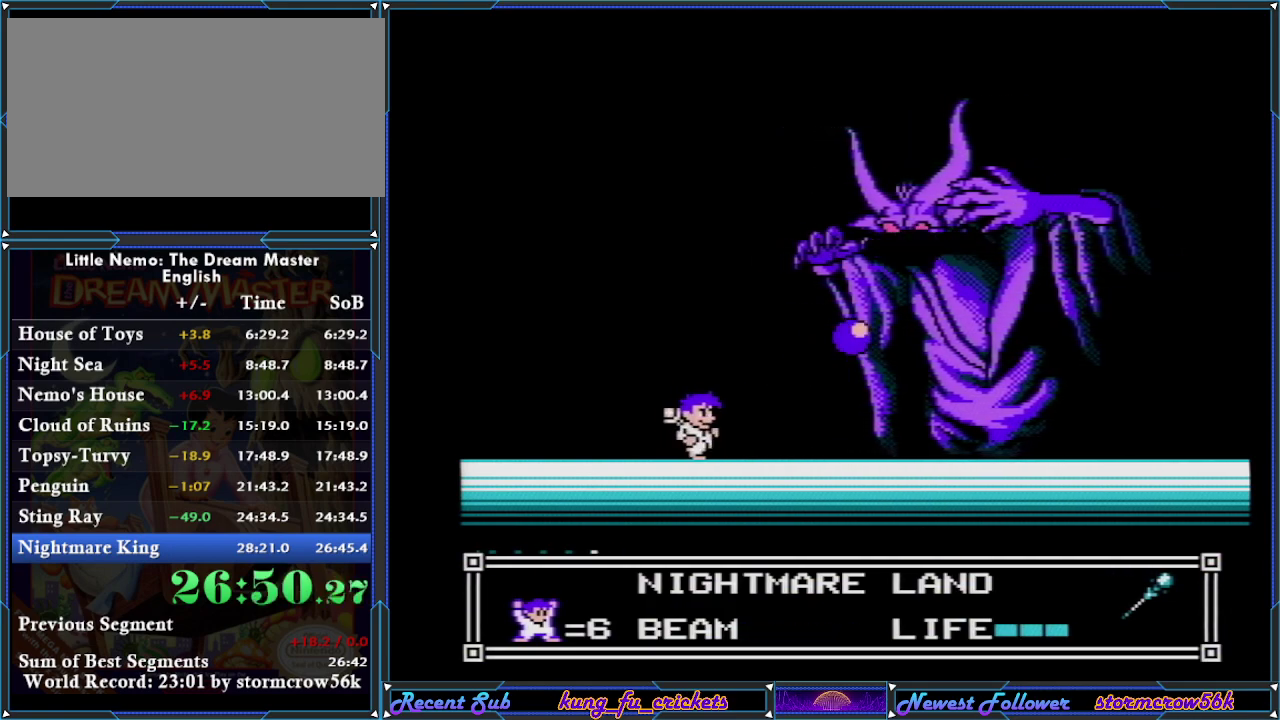
{"buttons": ["B"], "events": [[66, "DPAD_RIGHT", "down"], [317, "B", "down"], [317, "DPAD_RIGHT", "up"]]}
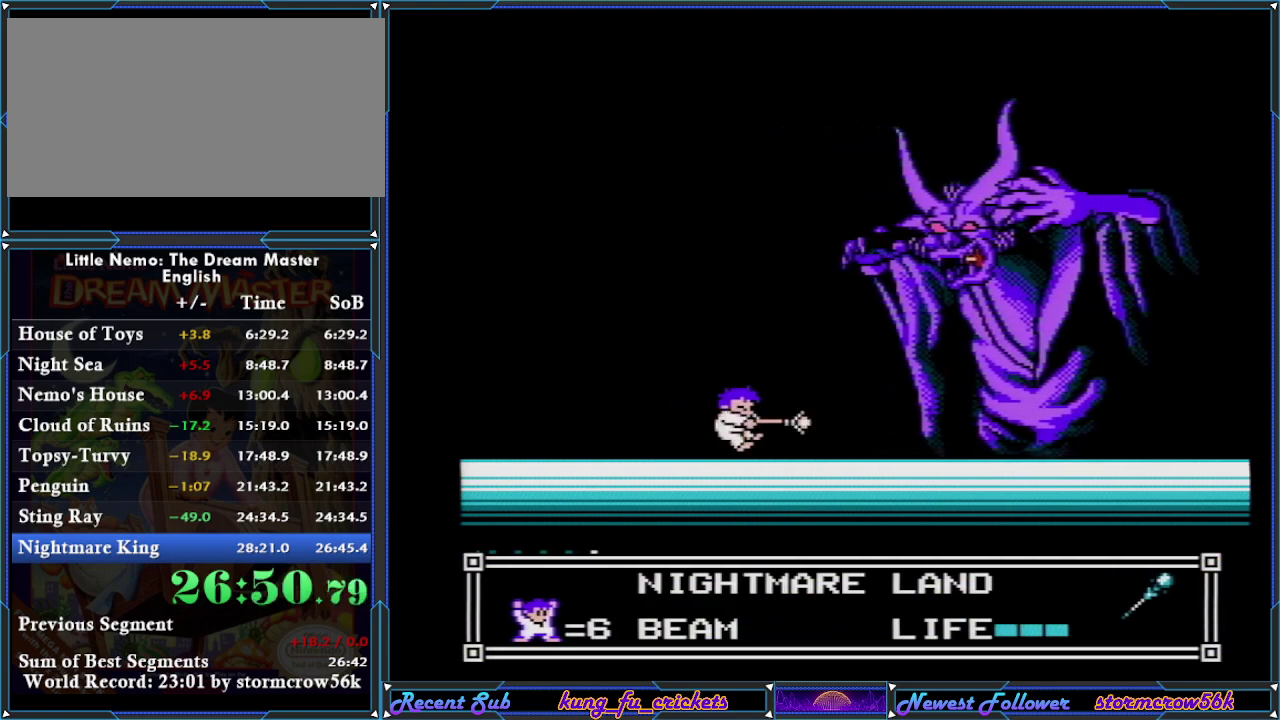
{"buttons": ["B"], "events": []}
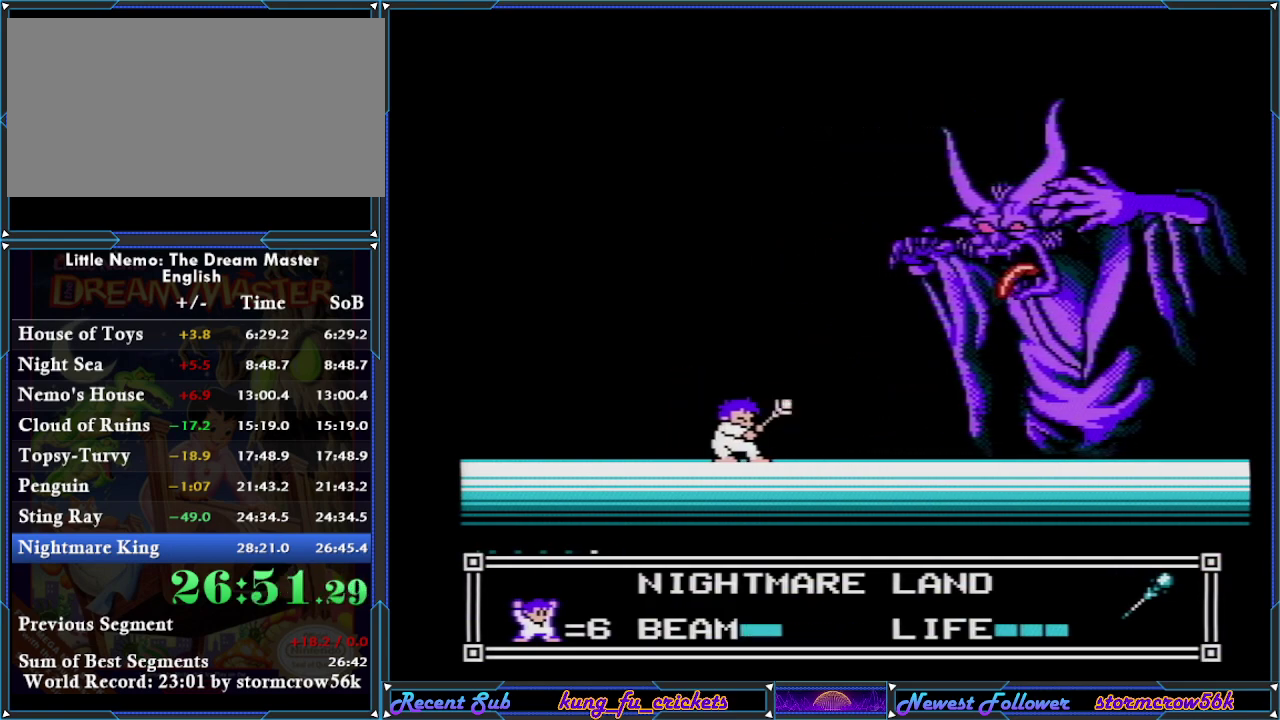
{"buttons": ["B"], "events": []}
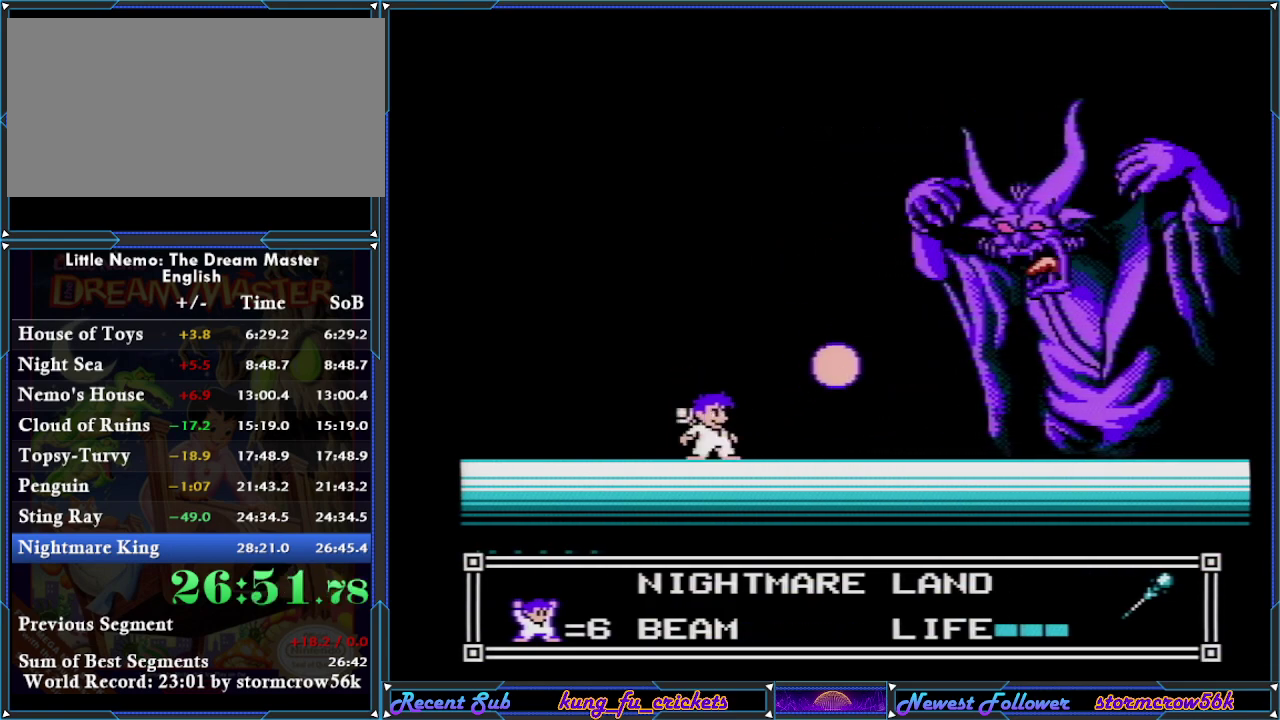
{"buttons": ["DPAD_RIGHT"], "events": [[17, "B", "up"], [334, "DPAD_RIGHT", "down"]]}
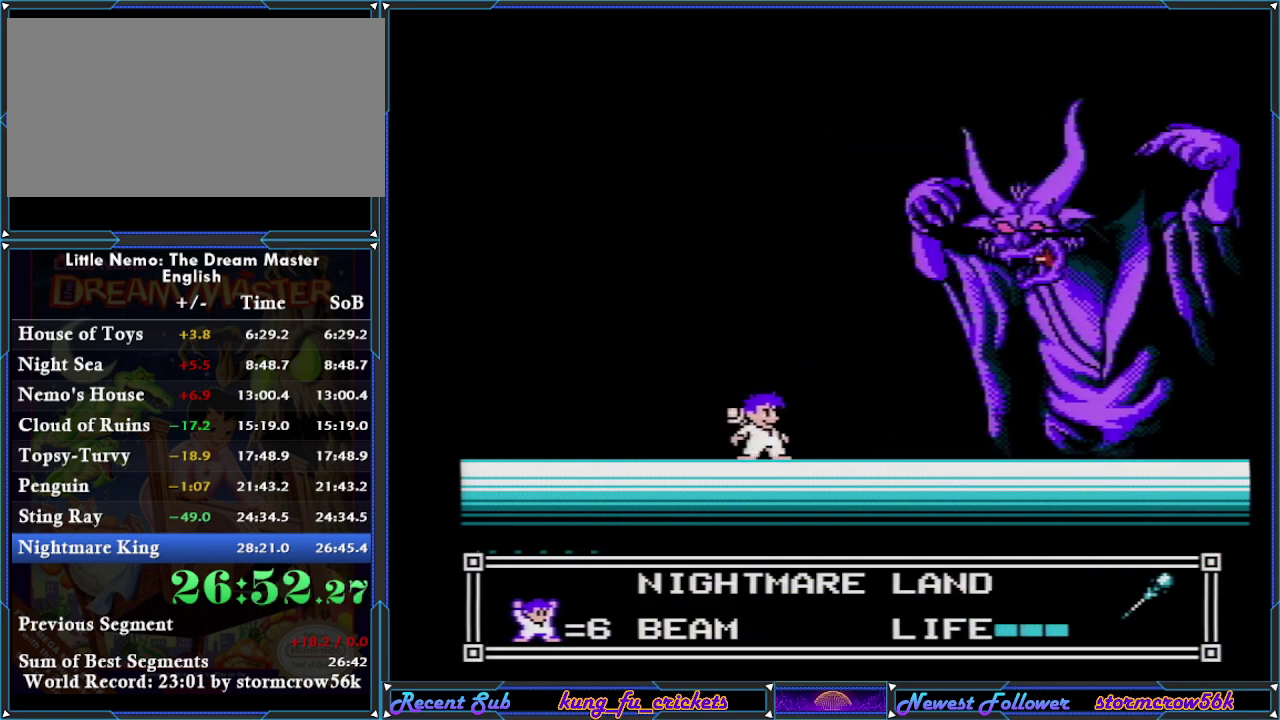
{"buttons": ["B"], "events": [[83, "DPAD_RIGHT", "up"], [117, "B", "down"]]}
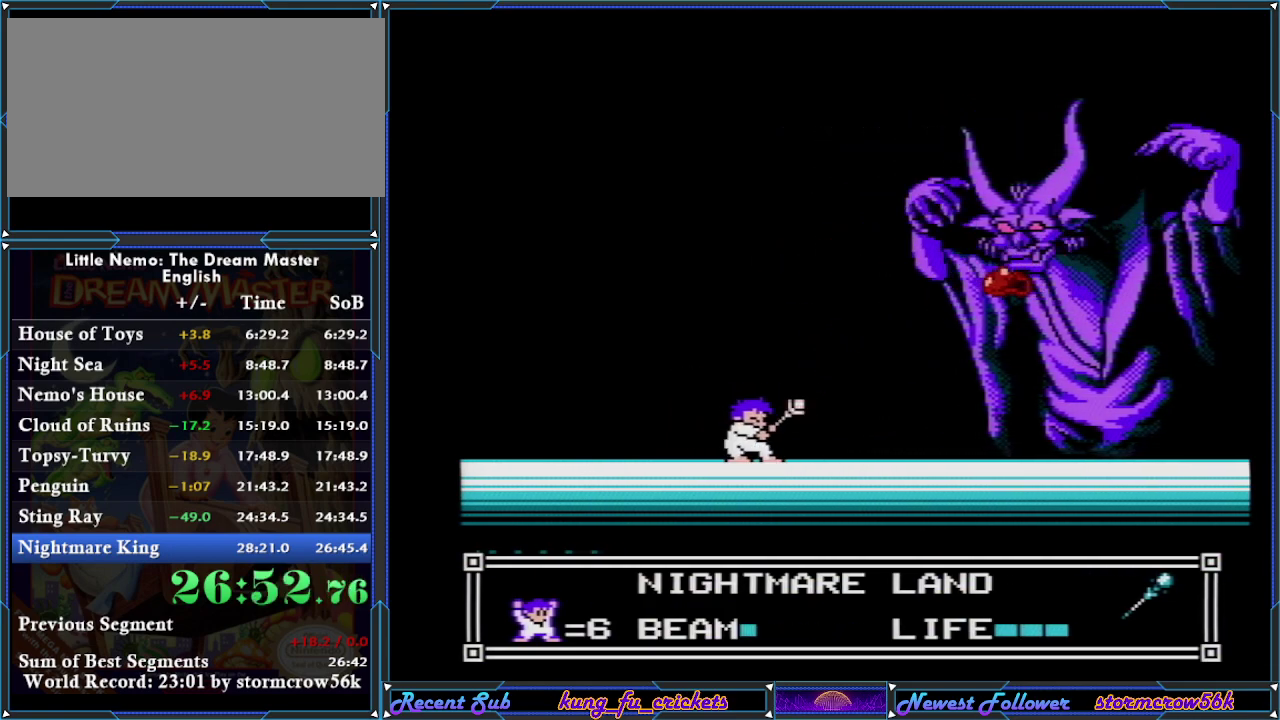
{"buttons": ["B"], "events": []}
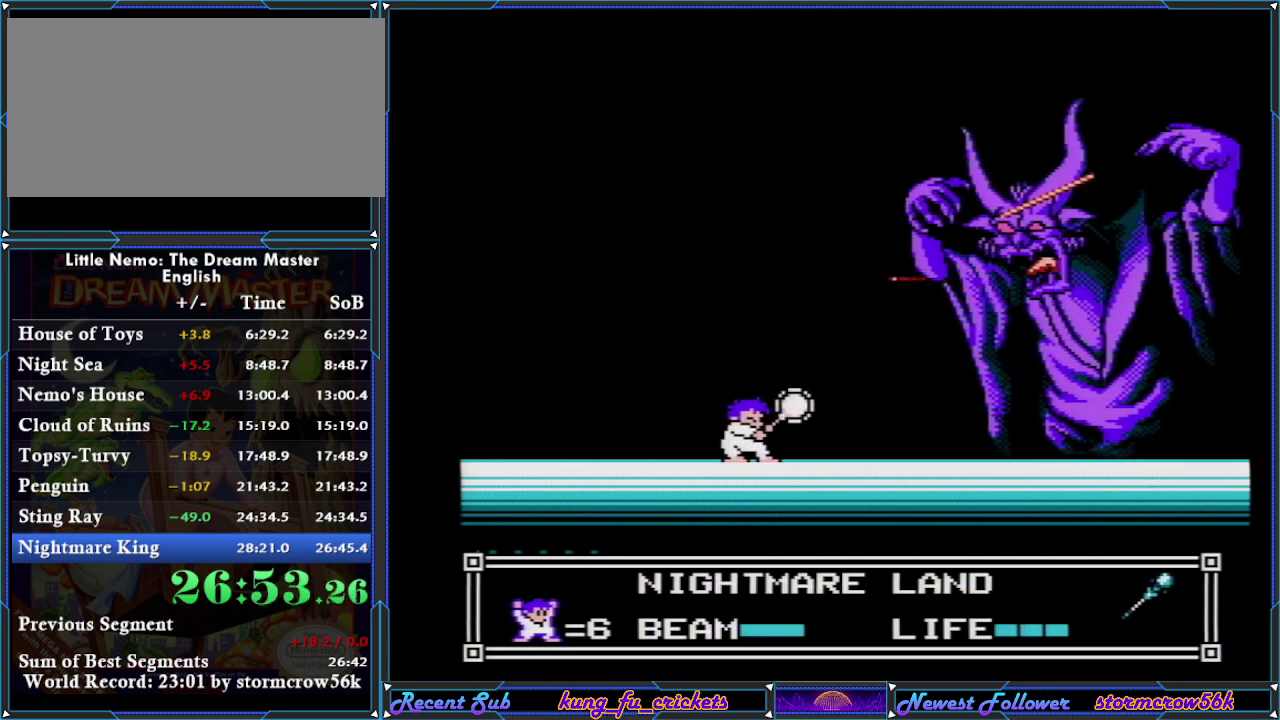
{"buttons": ["B"], "events": []}